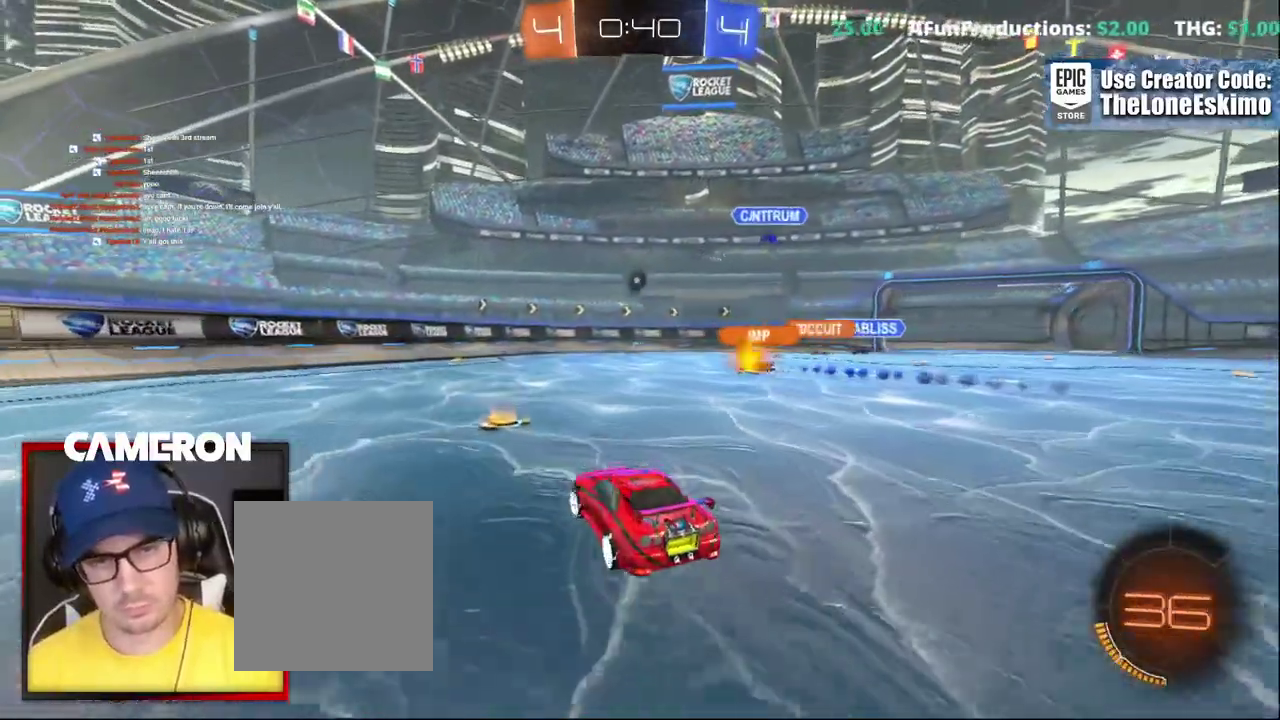
Gameplay with a controller (Xbox layout); each line is a JSON object with the inputs held at the frame after it. "events" lists button and stick changes between this image and that frame as [ms after this image, input, new state], when the widget could be followed in between. This document gives stick clicks only as held states, not as events. Not read: L1 L3 R1.
{"buttons": ["R2"], "left_stick": "right", "right_stick": "center", "events": [[33, "left_stick", "center"], [233, "left_stick", "up-left"], [283, "left_stick", "center"], [350, "R2", "up"], [367, "L2", "down"], [400, "left_stick", "right"], [467, "R2", "down"], [500, "L2", "up"]]}
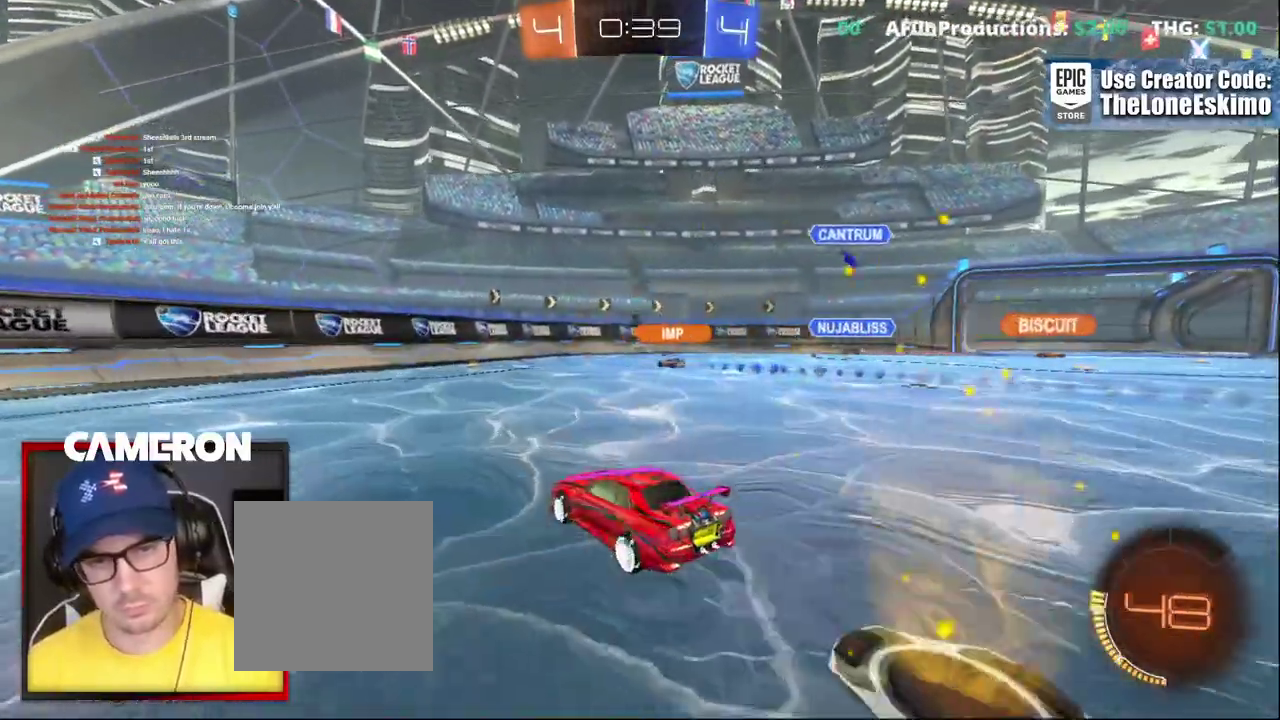
{"buttons": ["R2"], "left_stick": "center", "right_stick": "center", "events": [[267, "left_stick", "center"]]}
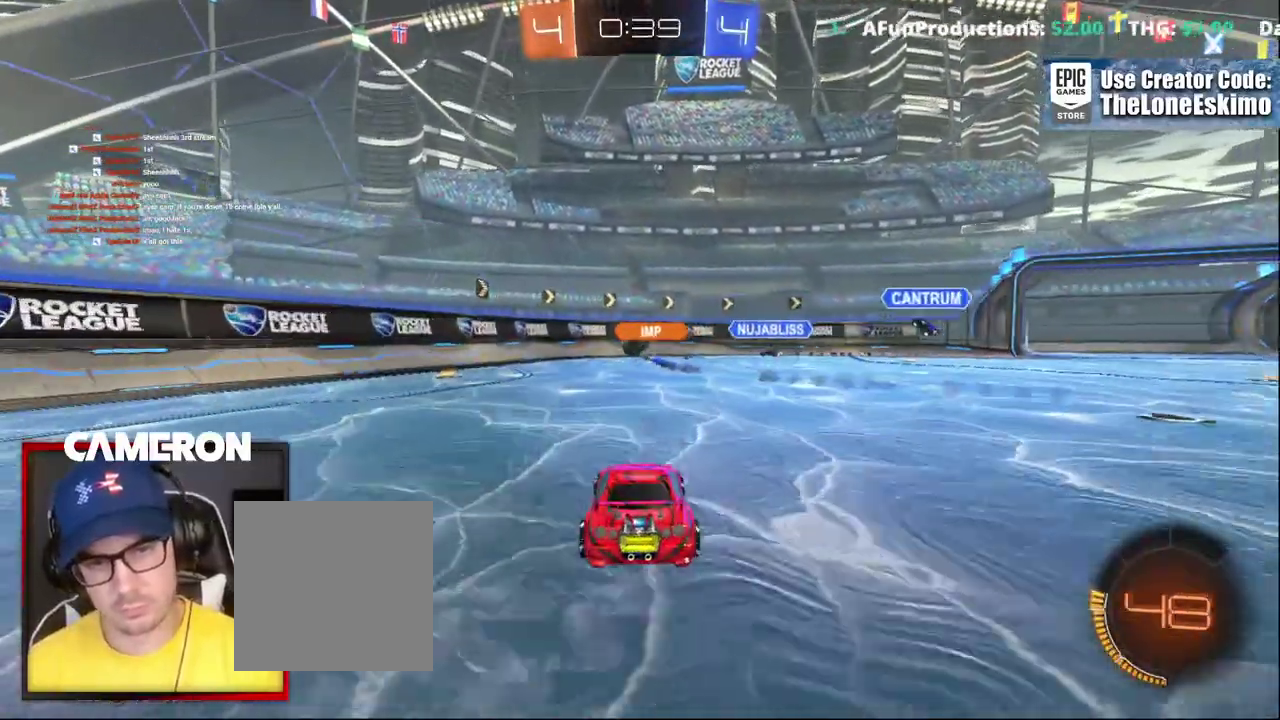
{"buttons": ["R2"], "left_stick": "right", "right_stick": "center", "events": [[67, "left_stick", "left"], [183, "left_stick", "right"]]}
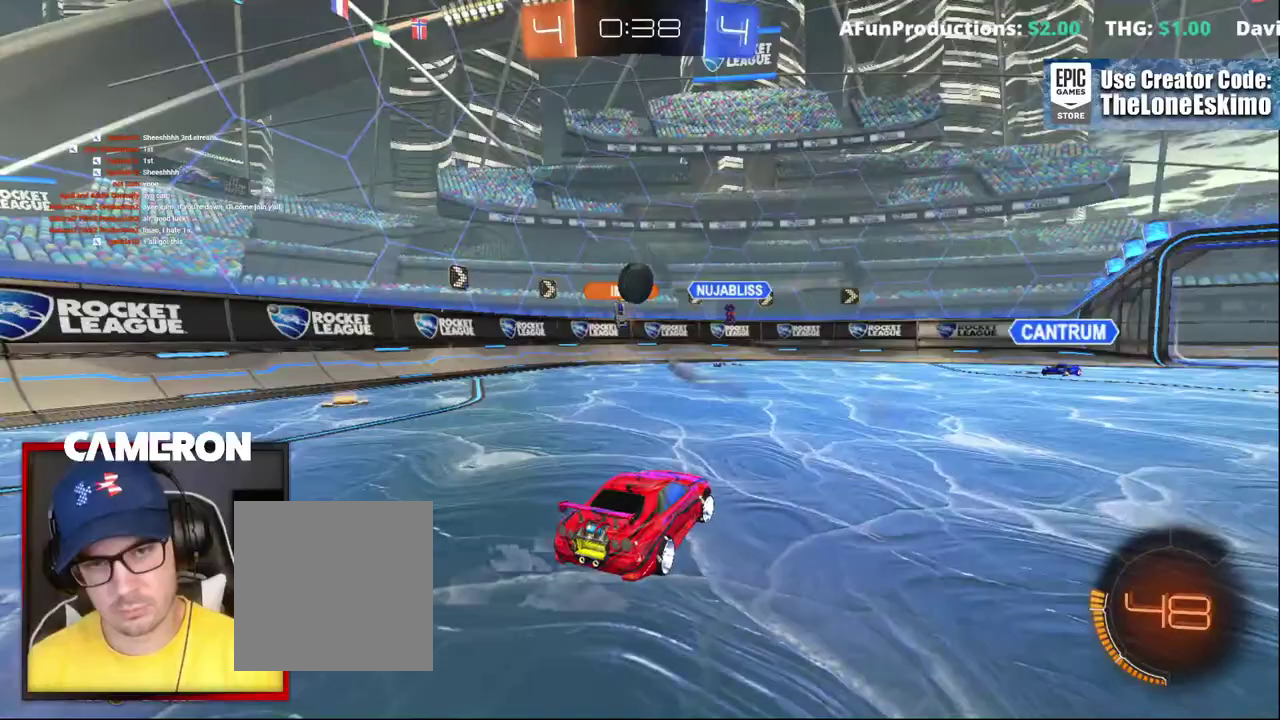
{"buttons": ["R2"], "left_stick": "left", "right_stick": "center", "events": [[67, "L2", "down"], [67, "R2", "up"], [67, "left_stick", "left"], [367, "R2", "down"], [383, "L2", "up"]]}
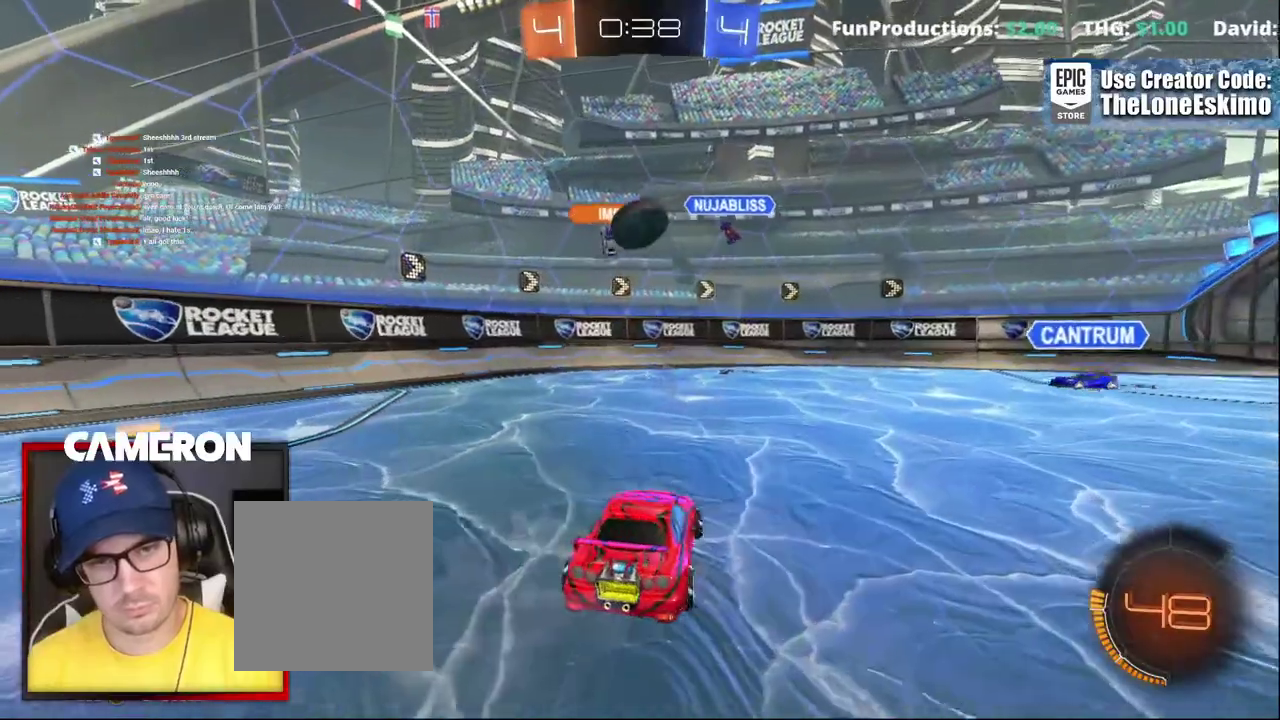
{"buttons": ["B", "R2"], "left_stick": "right", "right_stick": "center"}
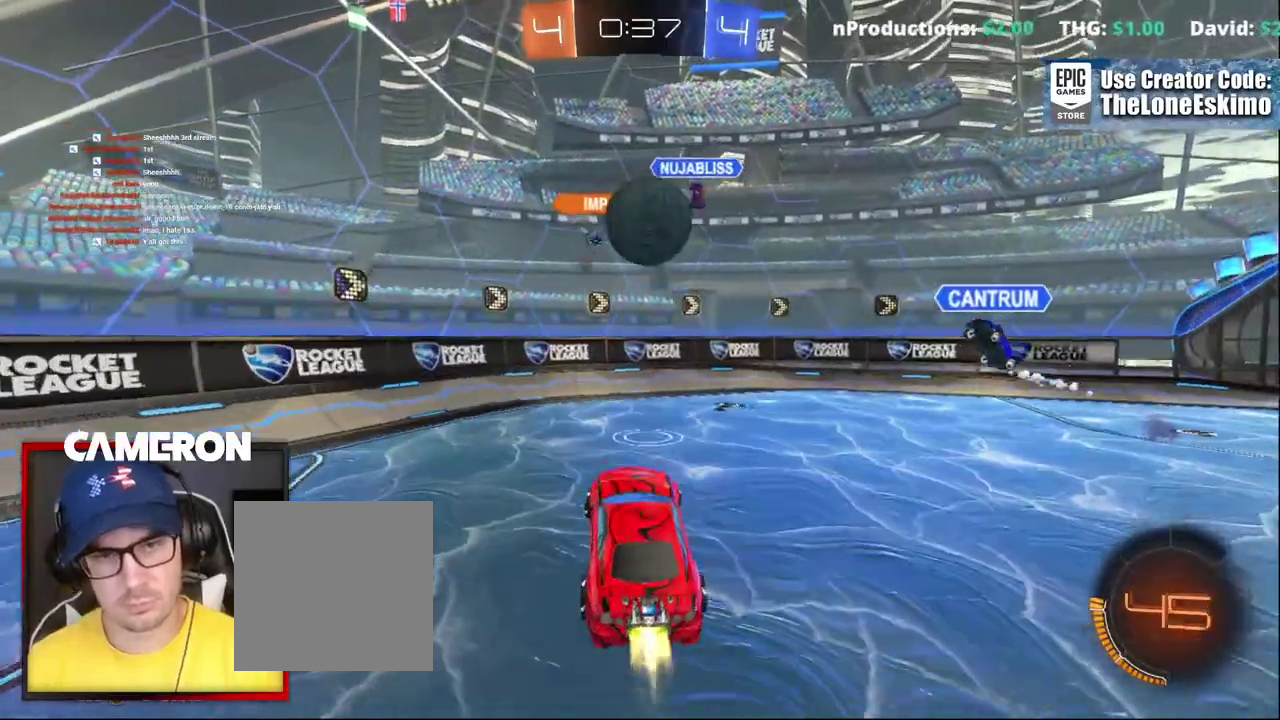
{"buttons": ["A", "B", "R2"], "left_stick": "up-right", "right_stick": "center", "events": [[67, "left_stick", "center"], [133, "left_stick", "right"], [300, "left_stick", "up-right"], [467, "A", "down"]]}
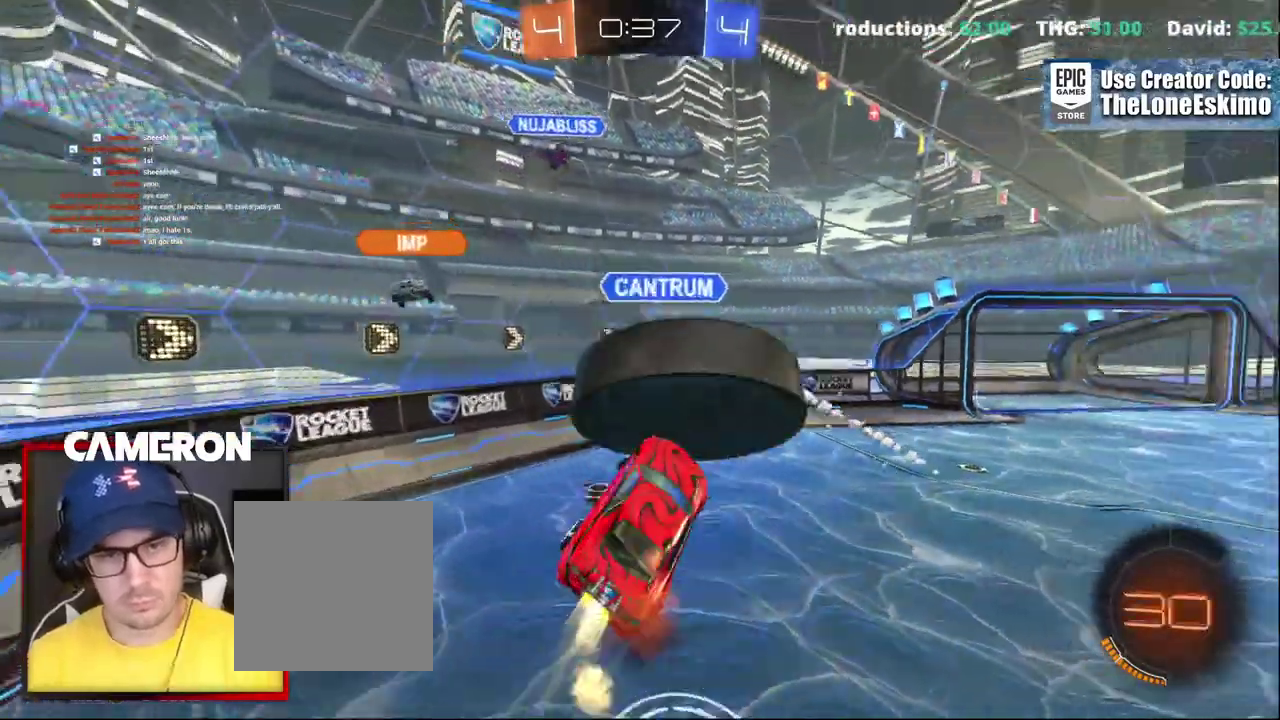
{"buttons": ["R2"], "left_stick": "up-right", "right_stick": "center", "events": [[233, "A", "up"], [283, "B", "up"]]}
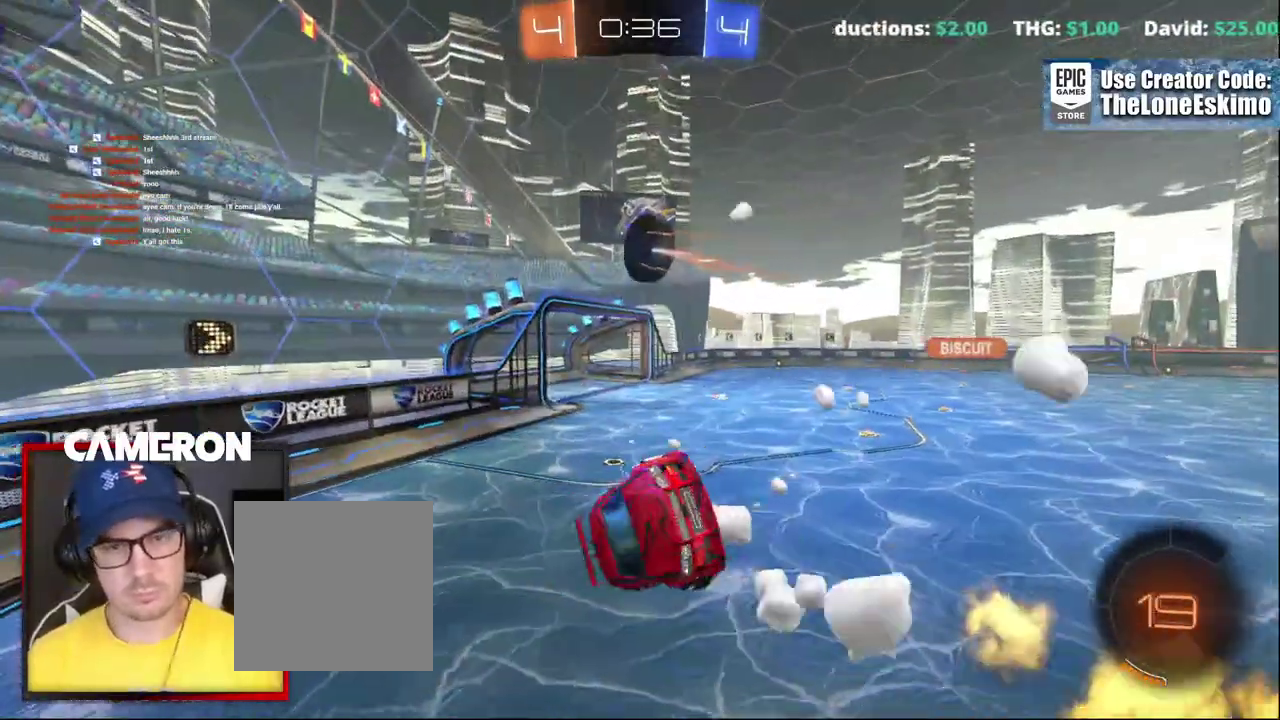
{"buttons": ["R2"], "left_stick": "center", "right_stick": "center"}
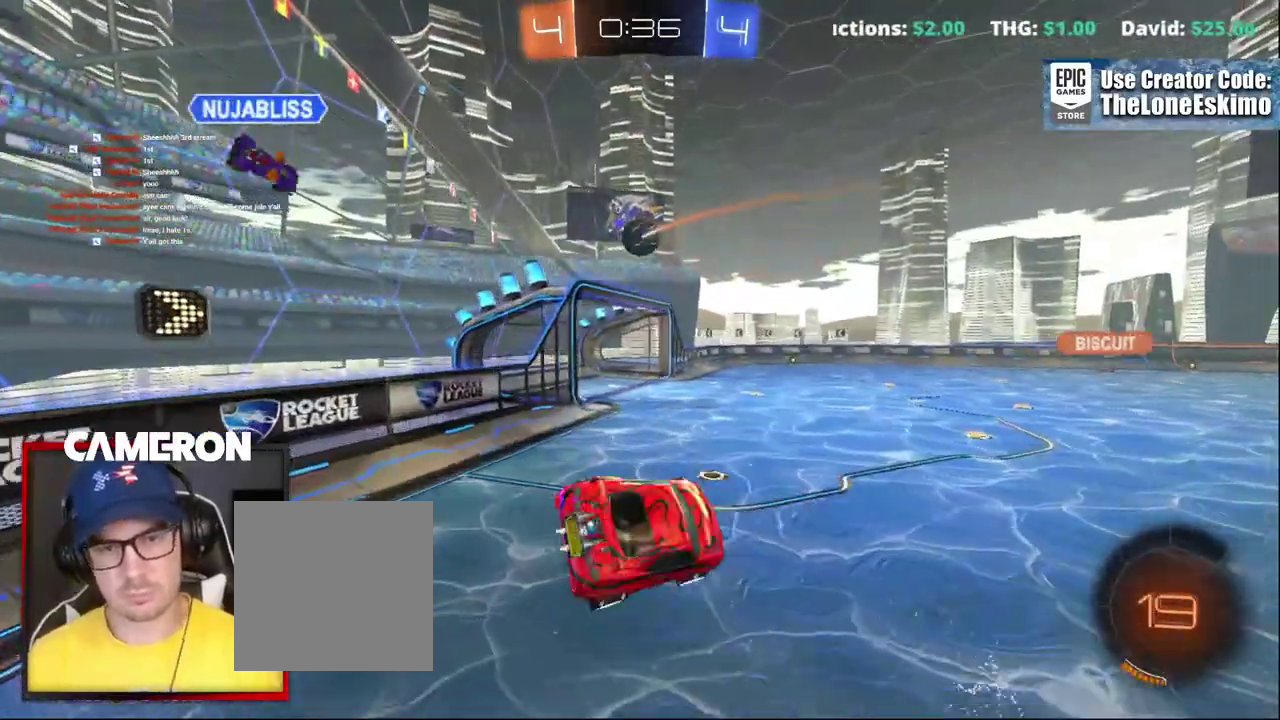
{"buttons": ["R2"], "left_stick": "center", "right_stick": "center", "events": [[67, "left_stick", "left"], [133, "left_stick", "down-left"], [250, "left_stick", "down"], [400, "left_stick", "center"]]}
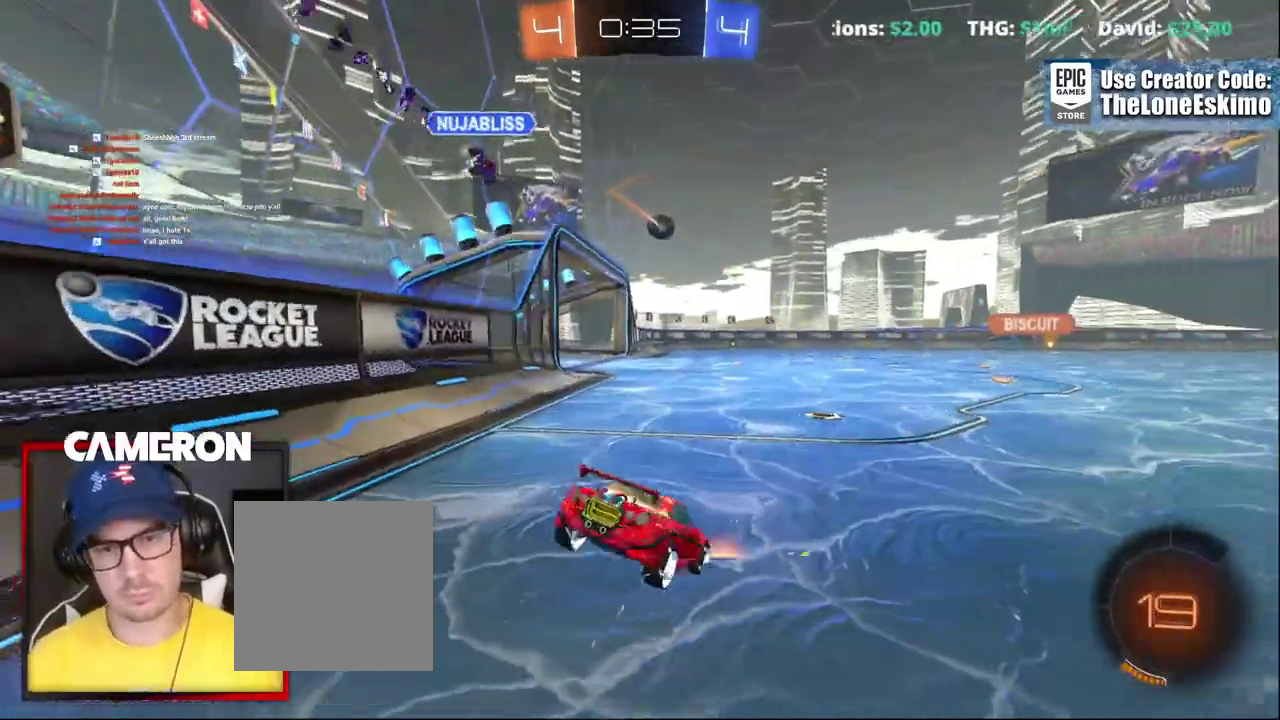
{"buttons": ["R2"], "left_stick": "down-right", "right_stick": "center", "events": [[467, "left_stick", "down-right"]]}
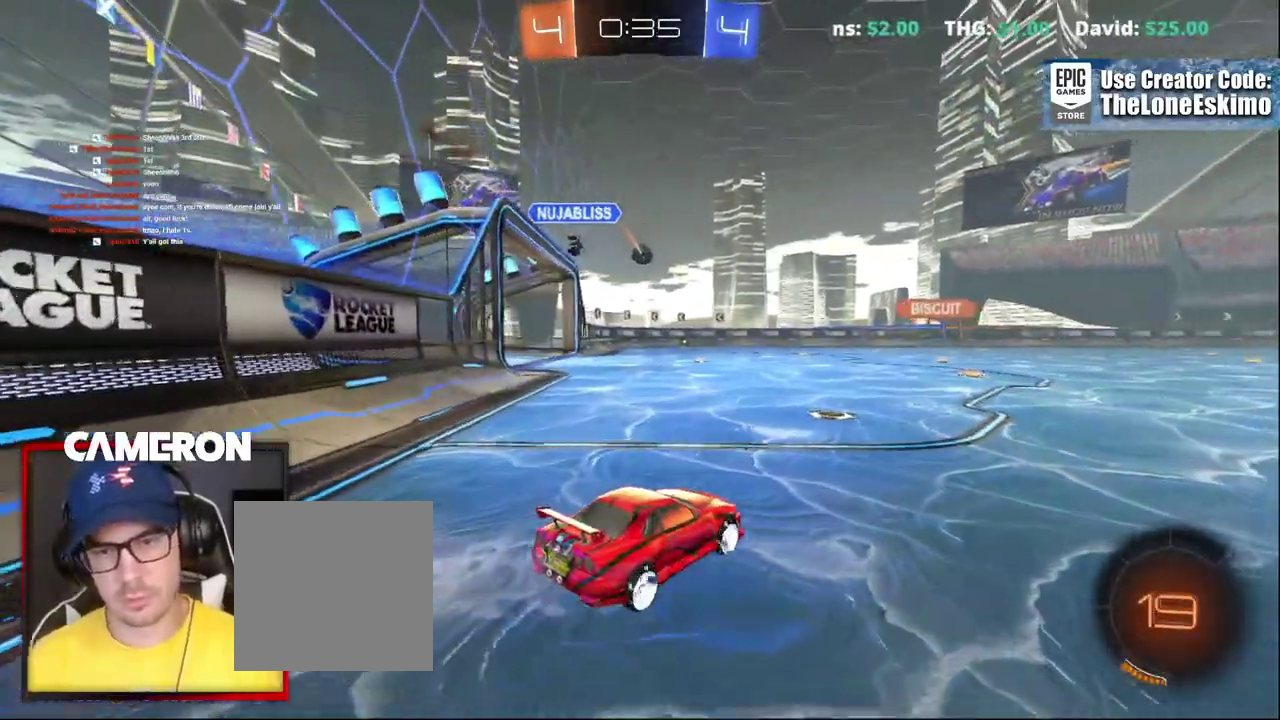
{"buttons": ["A", "R2"], "left_stick": "up", "right_stick": "center", "events": [[67, "left_stick", "center"], [300, "left_stick", "up"], [367, "A", "down"]]}
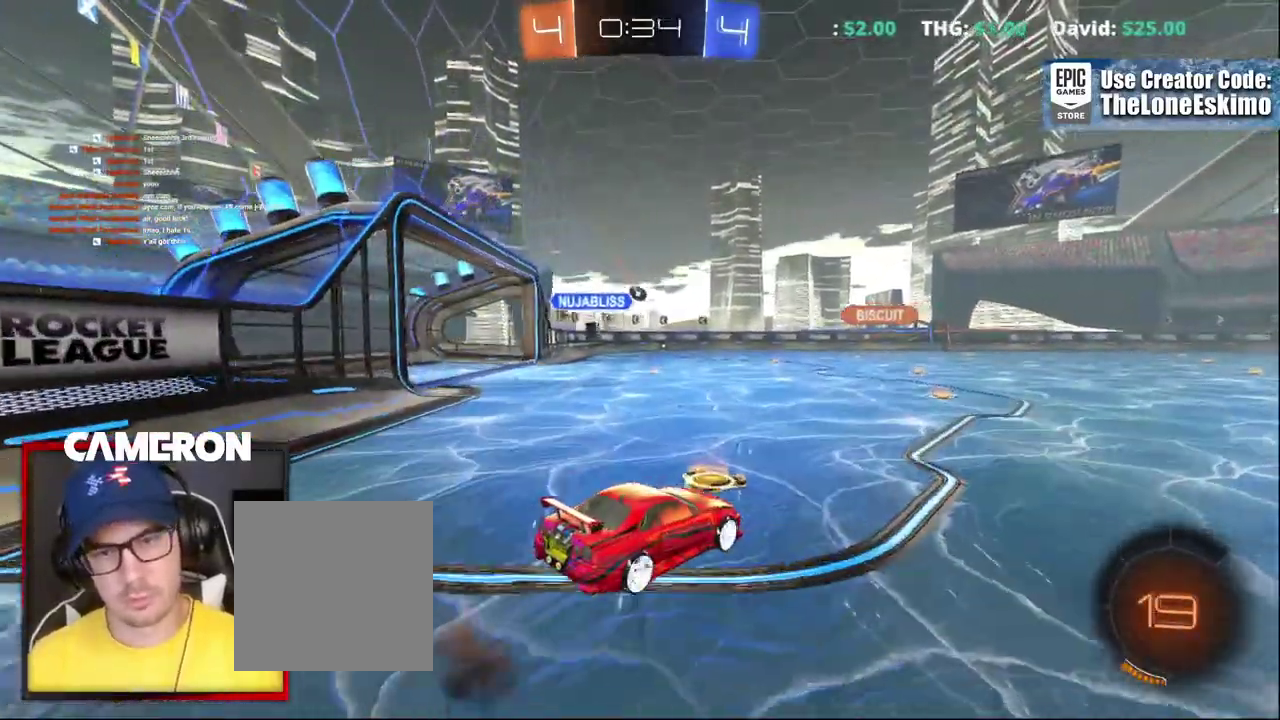
{"buttons": ["R2"], "left_stick": "up-left", "right_stick": "center", "events": [[17, "A", "up"], [83, "A", "down"], [217, "A", "up"], [300, "A", "down"], [300, "left_stick", "up-left"], [383, "left_stick", "up"], [433, "left_stick", "up-left"], [450, "A", "up"]]}
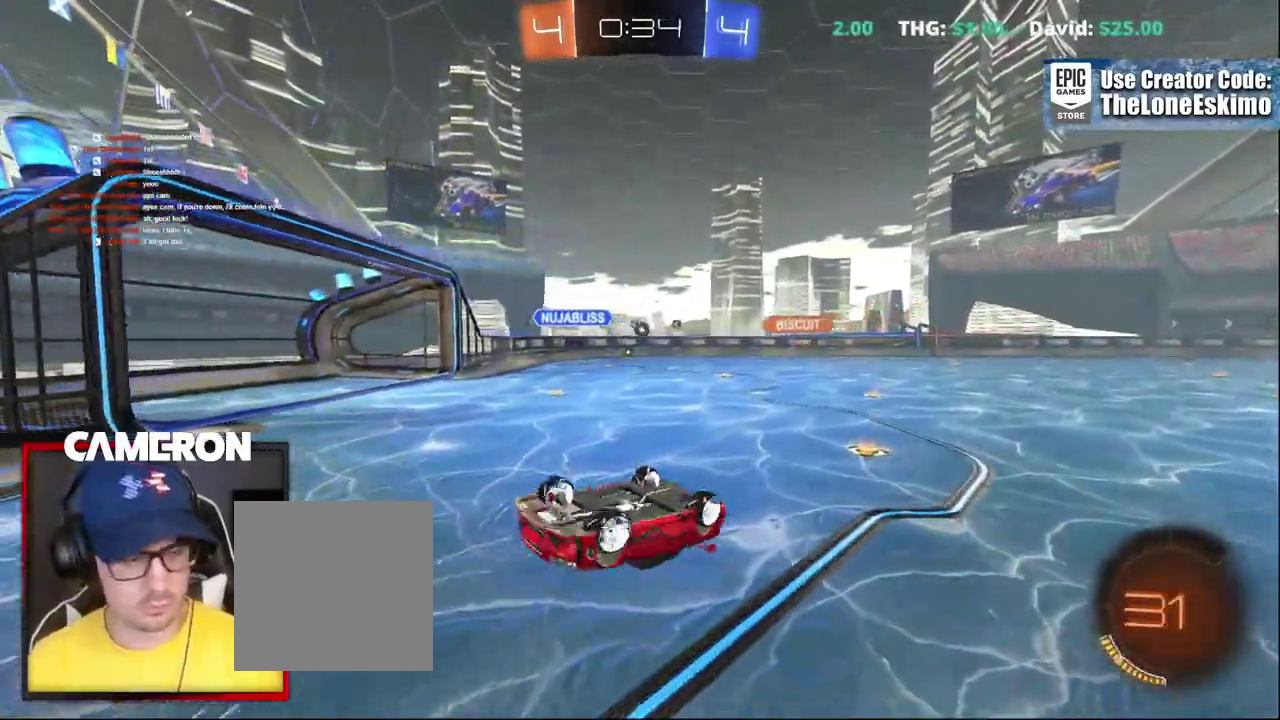
{"buttons": ["R2"], "left_stick": "center", "right_stick": "center", "events": [[133, "left_stick", "center"], [183, "left_stick", "up-left"], [350, "left_stick", "center"]]}
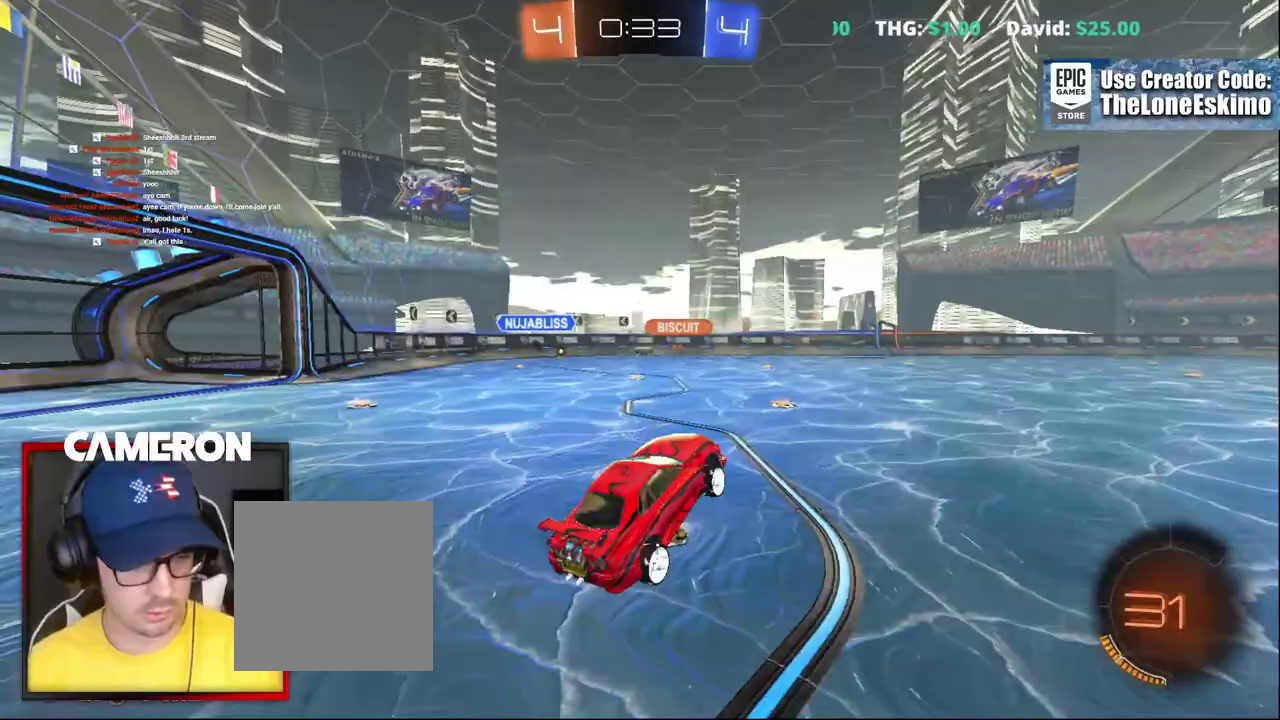
{"buttons": ["R2"], "left_stick": "left", "right_stick": "center"}
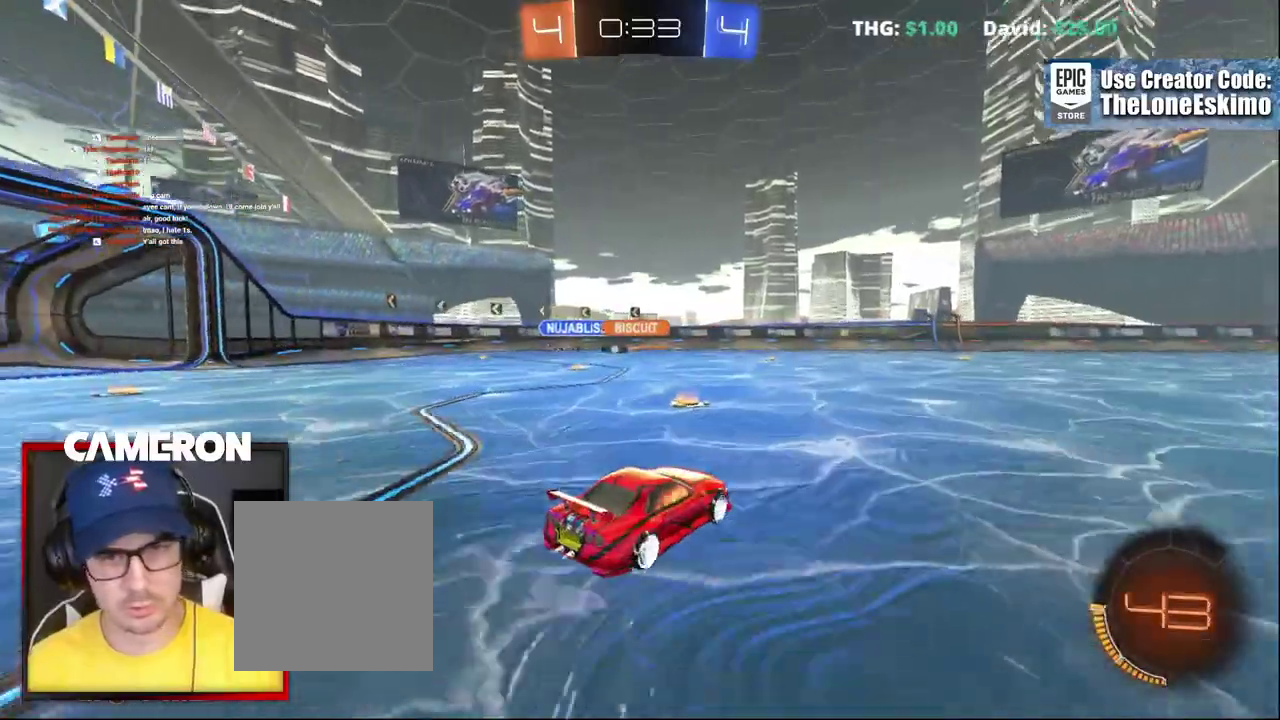
{"buttons": ["B", "R2"], "left_stick": "left", "right_stick": "center", "events": [[133, "L2", "down"], [150, "R2", "up"], [150, "X", "down"], [250, "L2", "up"], [283, "R2", "down"], [300, "X", "up"], [450, "B", "down"]]}
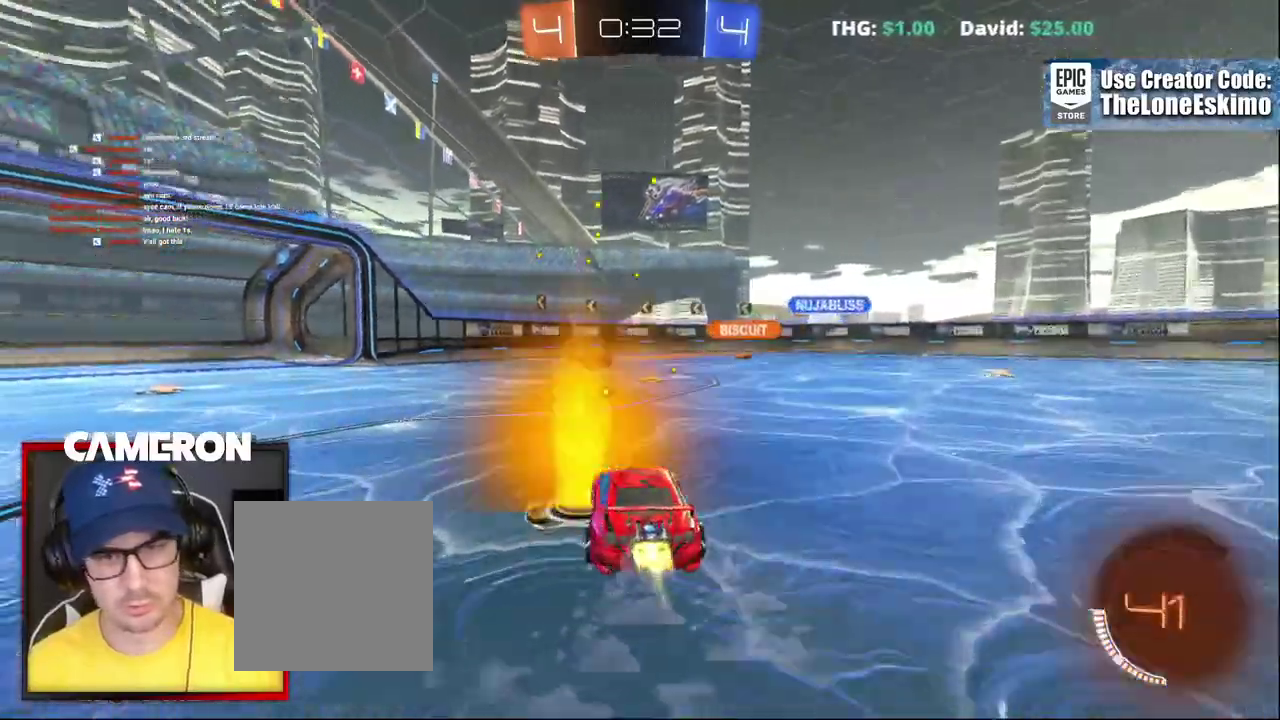
{"buttons": ["B", "R2"], "left_stick": "left", "right_stick": "center", "events": []}
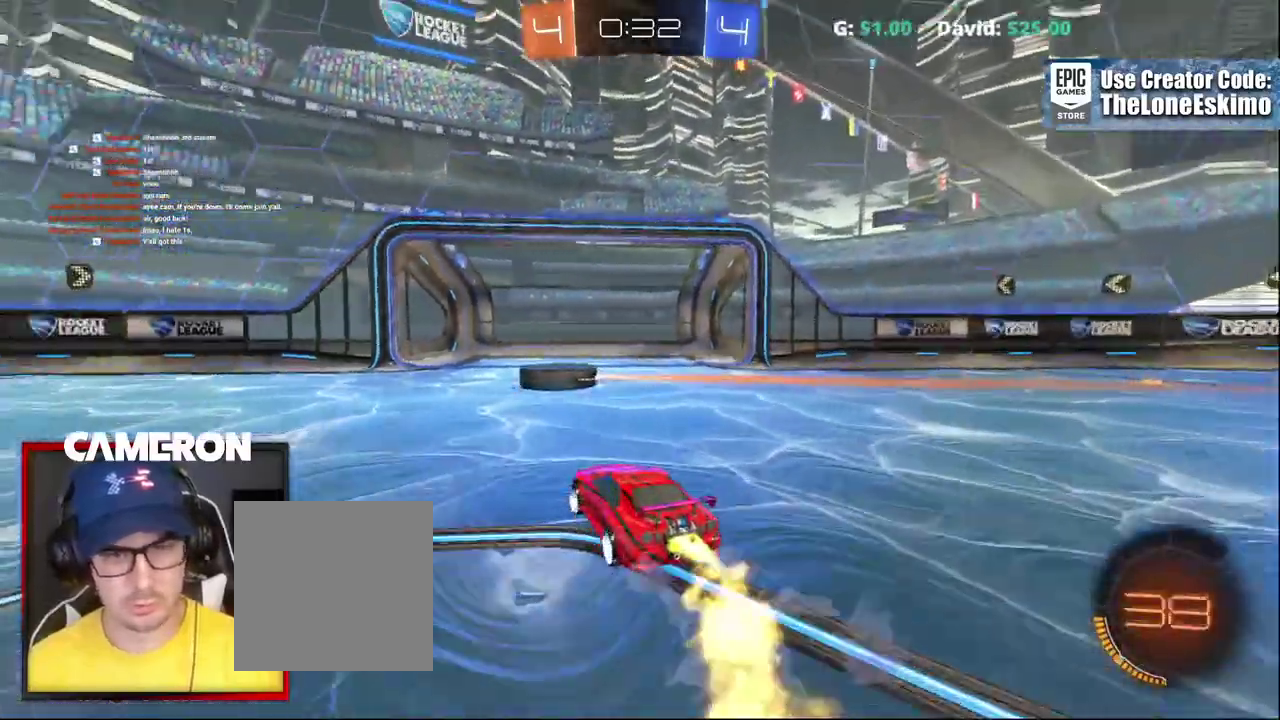
{"buttons": ["B", "R2"], "left_stick": "up-left", "right_stick": "center", "events": [[450, "left_stick", "up-left"]]}
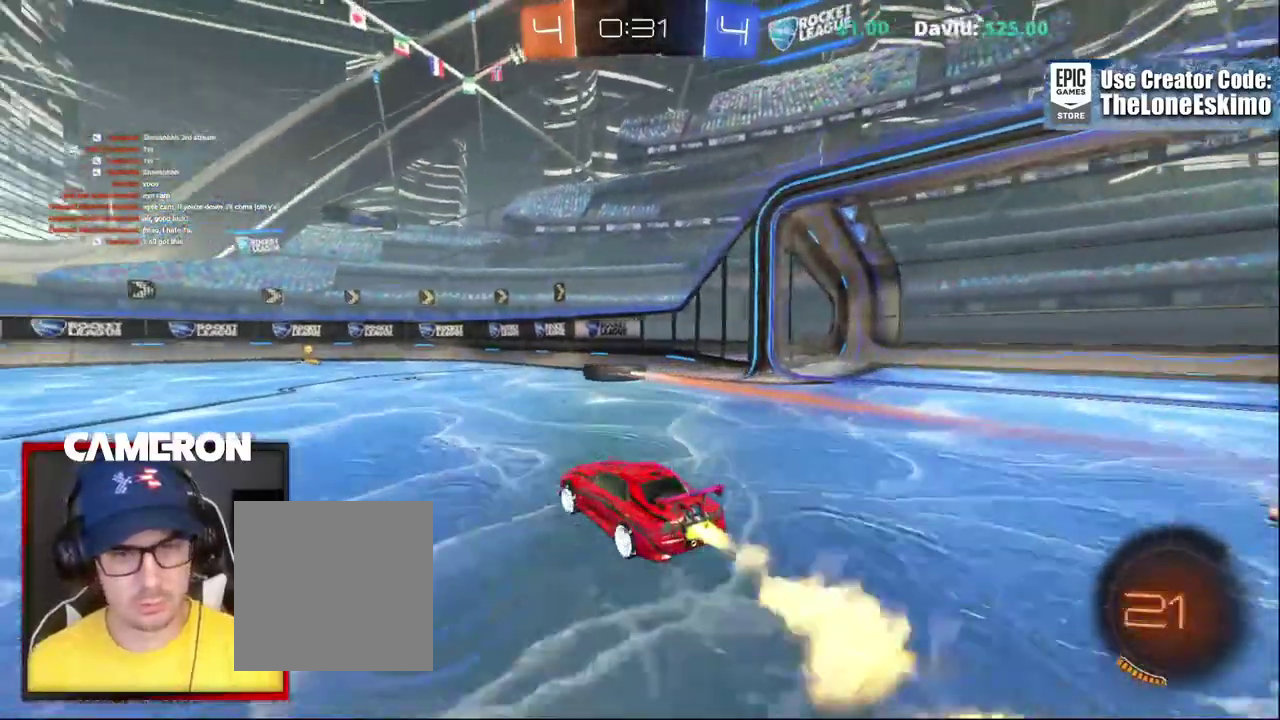
{"buttons": ["B", "R2"], "left_stick": "up-left", "right_stick": "center", "events": []}
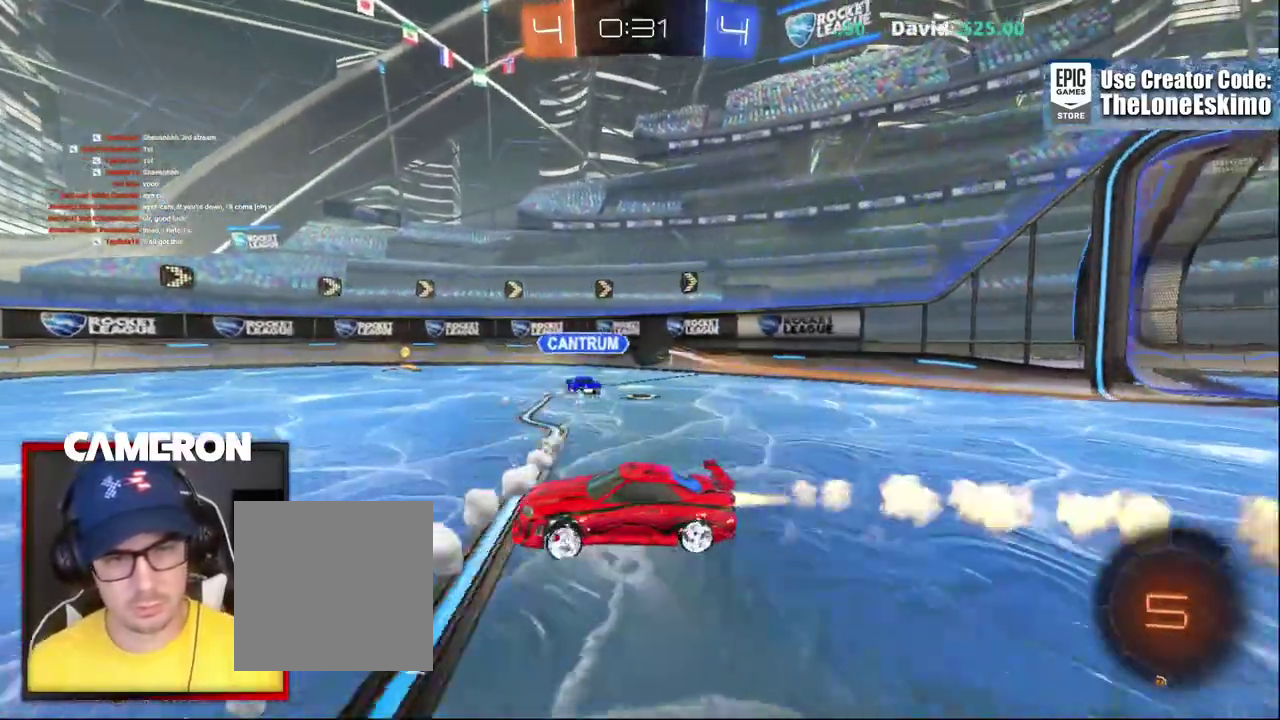
{"buttons": ["B", "R2"], "left_stick": "up-left", "right_stick": "center", "events": []}
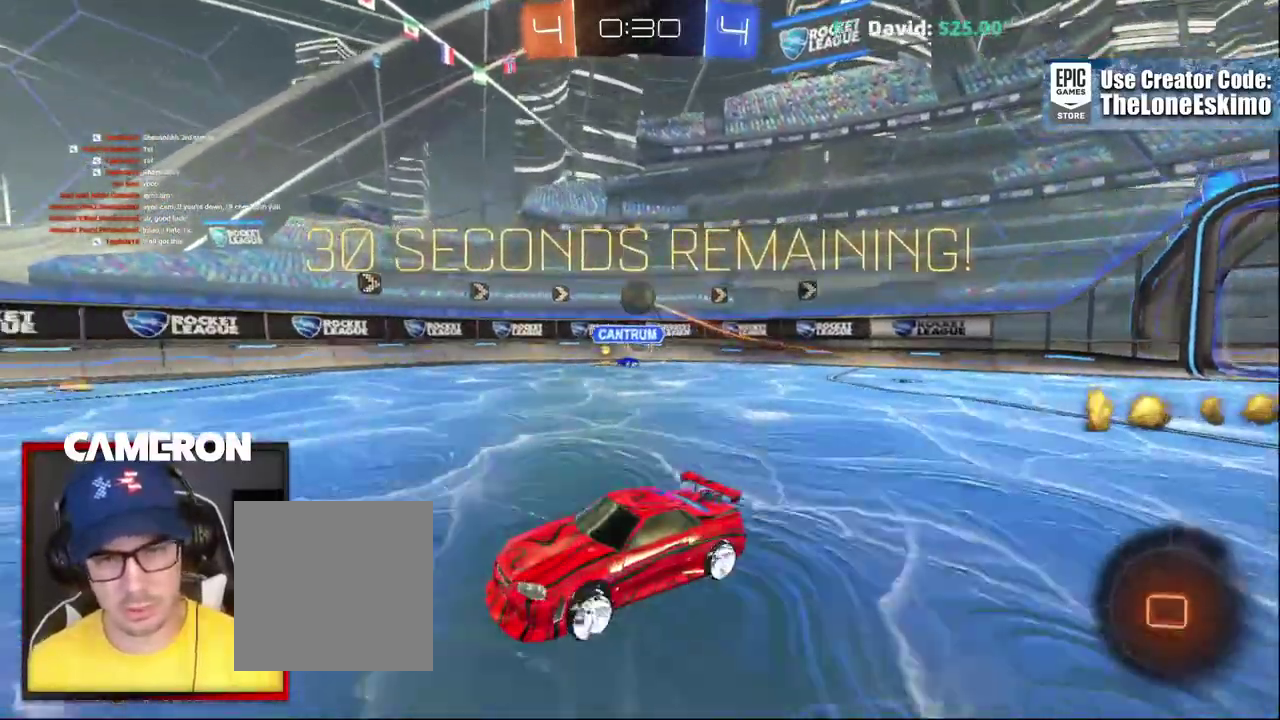
{"buttons": ["B", "R2"], "left_stick": "up-left", "right_stick": "center", "events": []}
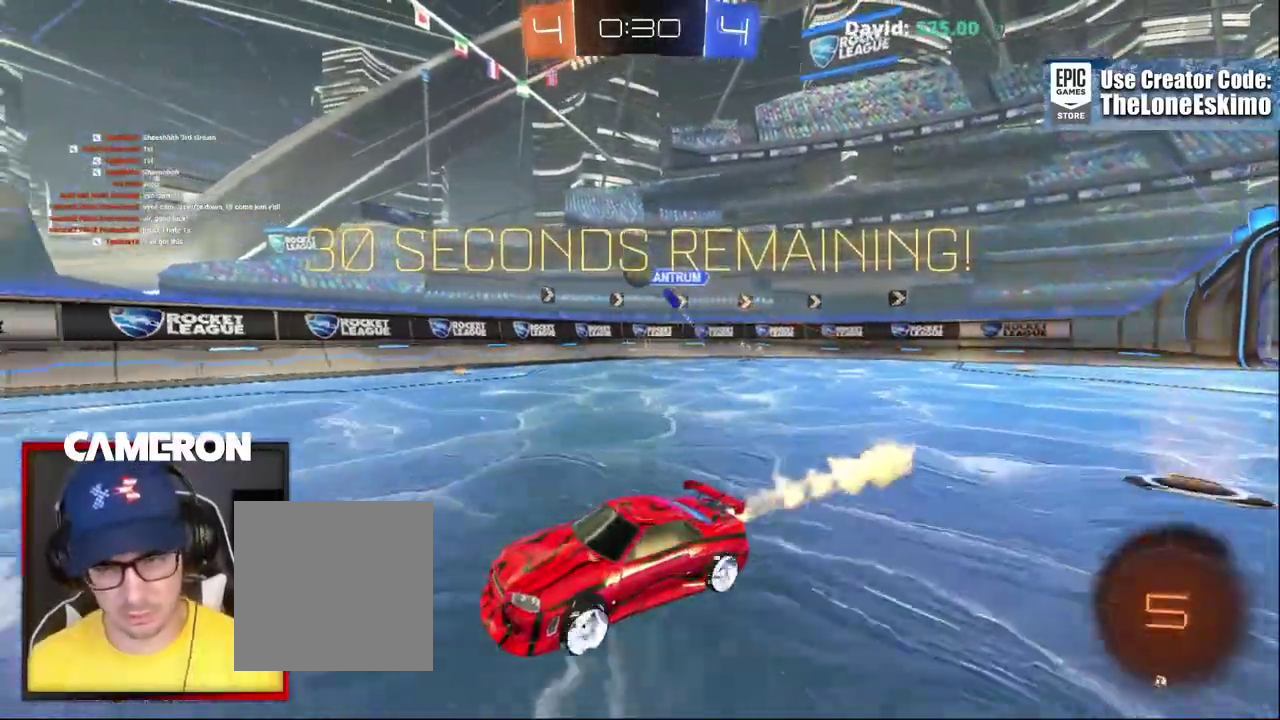
{"buttons": ["B", "R2"], "left_stick": "up-left", "right_stick": "center", "events": []}